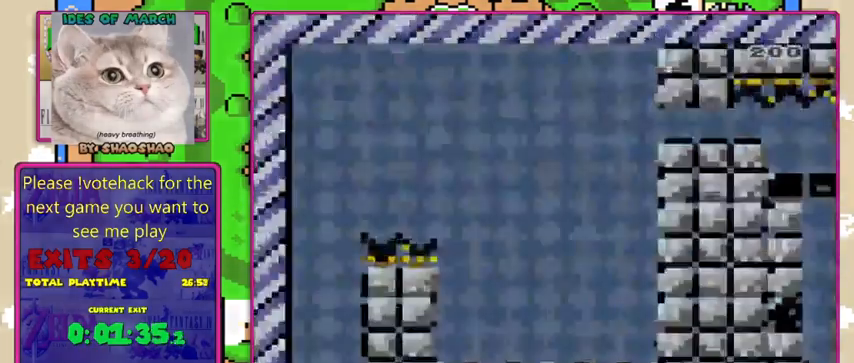
Gameplay with a controller (Nintendo layout); each line is a JSON object with the inputs held at the frame after it. "events" lists button and stick changes between this image and that frame as [ms after this image, input, new state], when the widget could be followed in between. Not read: L3 R3.
{"buttons": ["B", "Y"], "events": [[400, "B", "down"]]}
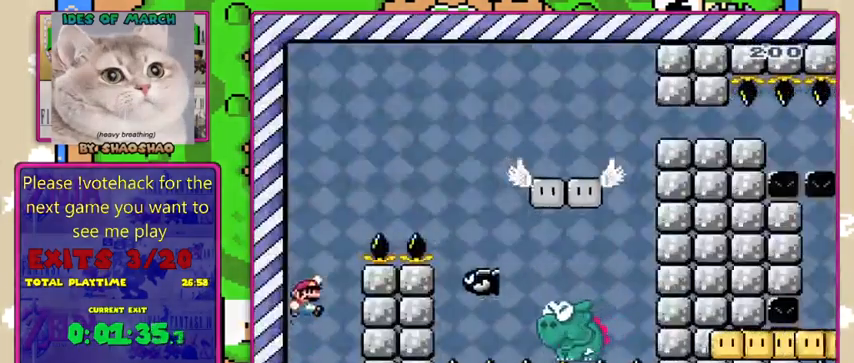
{"buttons": ["B", "Y", "DPAD_LEFT"], "events": [[133, "DPAD_RIGHT", "down"], [367, "DPAD_LEFT", "down"], [367, "DPAD_RIGHT", "up"]]}
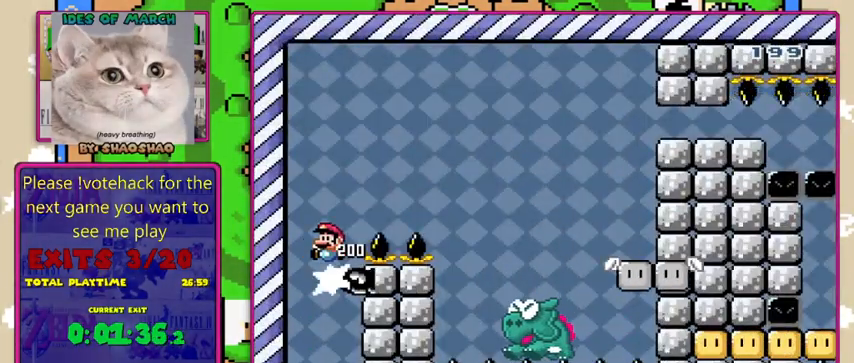
{"buttons": ["B", "Y", "DPAD_RIGHT"], "events": [[33, "DPAD_LEFT", "up"], [100, "DPAD_RIGHT", "down"]]}
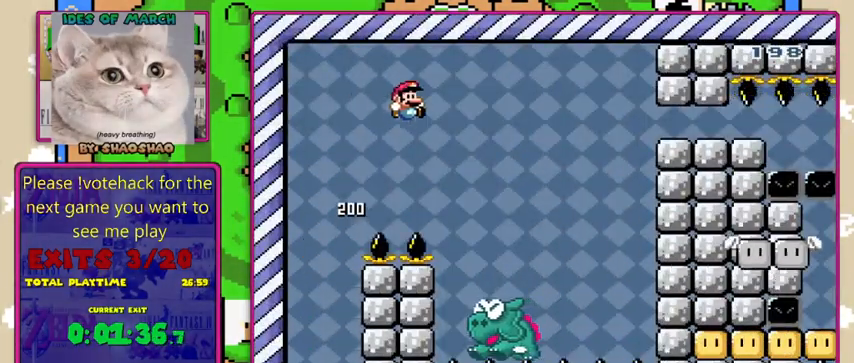
{"buttons": ["B", "Y", "DPAD_RIGHT"], "events": [[200, "DPAD_LEFT", "down"], [200, "DPAD_RIGHT", "up"], [400, "DPAD_LEFT", "up"], [500, "DPAD_RIGHT", "down"]]}
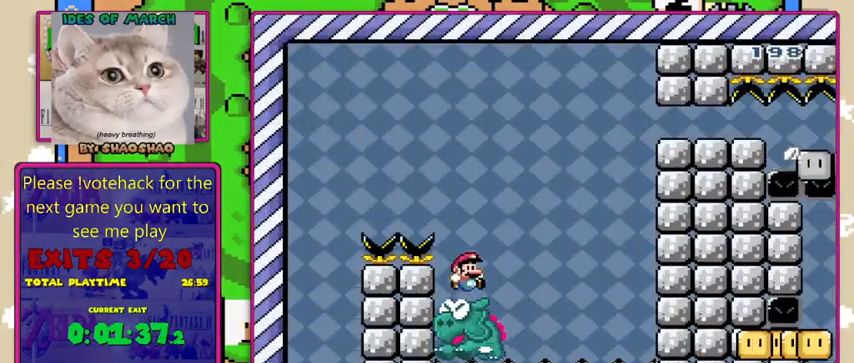
{"buttons": ["B", "Y", "DPAD_LEFT"], "events": [[233, "DPAD_RIGHT", "up"], [400, "DPAD_LEFT", "down"]]}
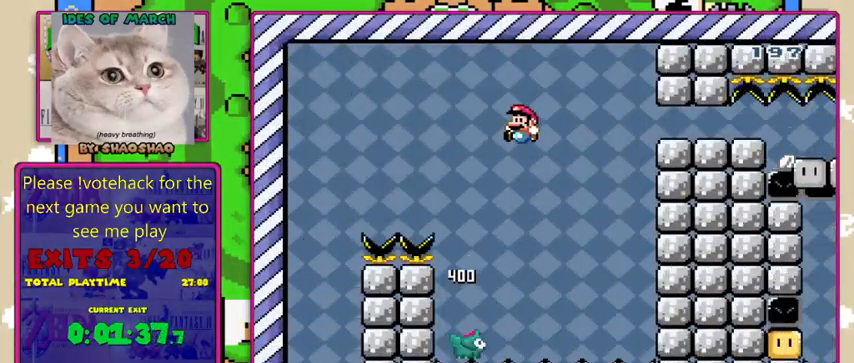
{"buttons": ["B", "Y"], "events": [[67, "DPAD_LEFT", "up"]]}
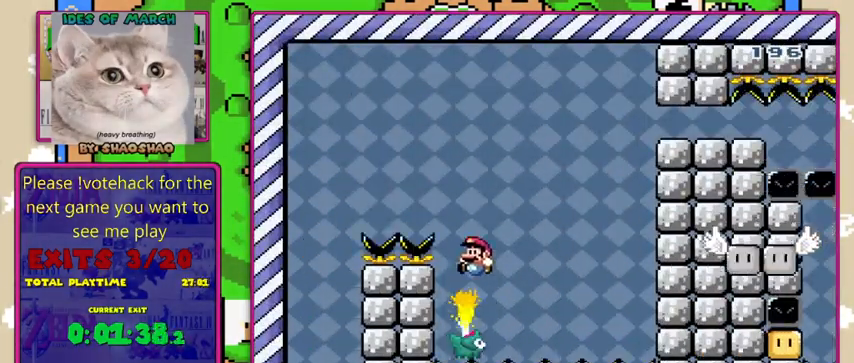
{"buttons": ["X", "DPAD_RIGHT"], "events": [[133, "DPAD_RIGHT", "down"], [467, "B", "up"], [500, "X", "down"], [500, "Y", "up"]]}
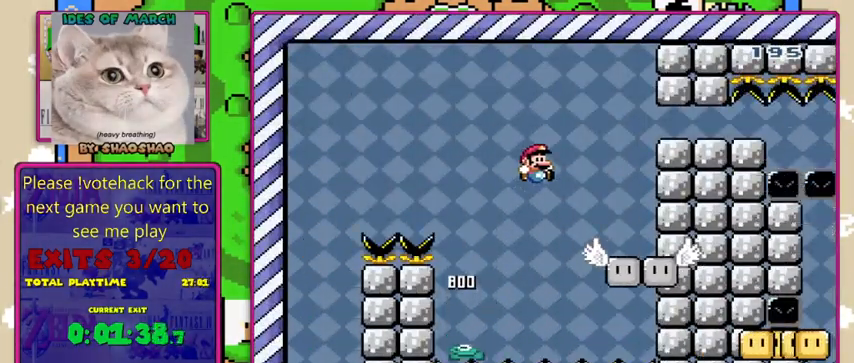
{"buttons": ["A", "X", "DPAD_RIGHT"], "events": [[267, "A", "down"], [333, "A", "up"], [433, "A", "down"]]}
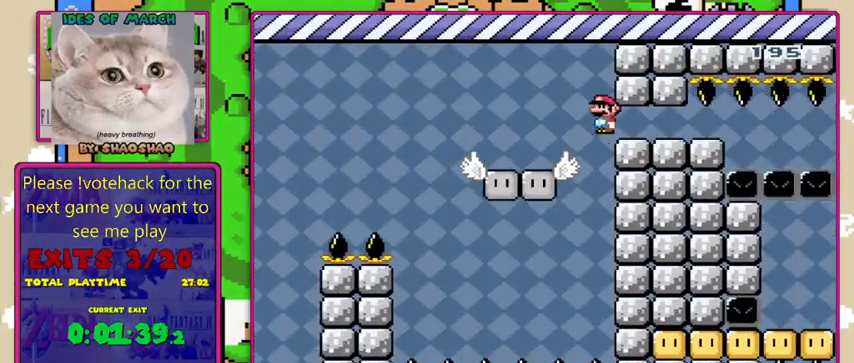
{"buttons": ["A", "X"], "events": [[233, "DPAD_RIGHT", "up"]]}
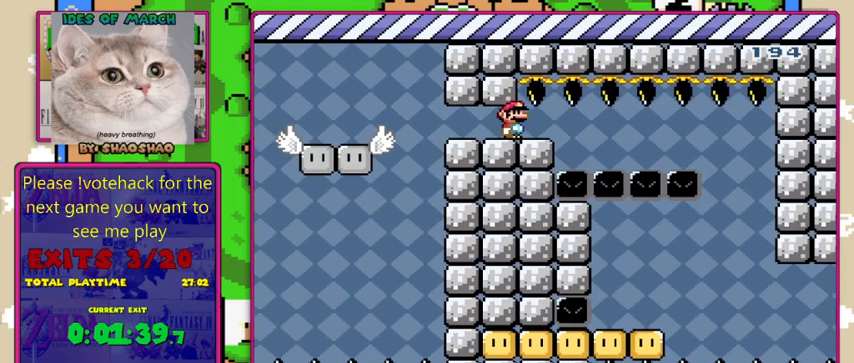
{"buttons": ["A", "X"], "events": [[267, "DPAD_RIGHT", "down"], [400, "DPAD_RIGHT", "up"]]}
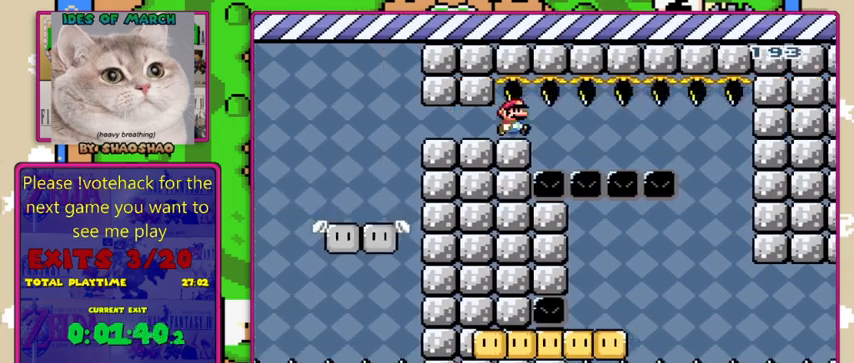
{"buttons": ["A", "X"], "events": []}
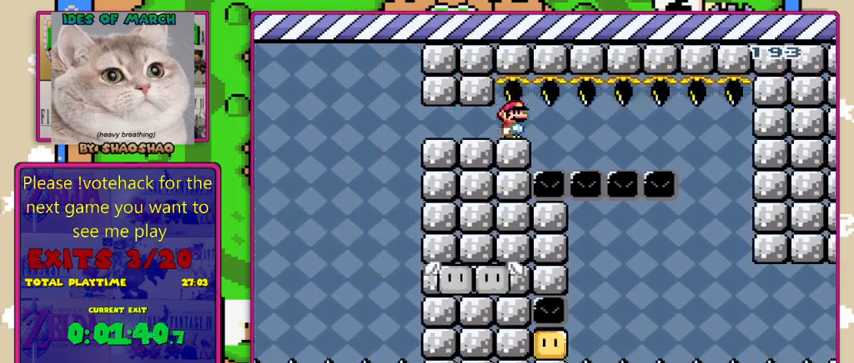
{"buttons": ["A", "X"], "events": []}
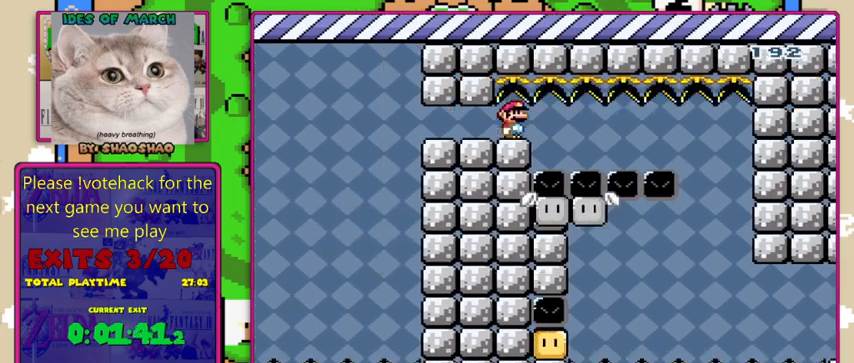
{"buttons": ["A", "X", "DPAD_RIGHT"], "events": [[200, "DPAD_RIGHT", "down"]]}
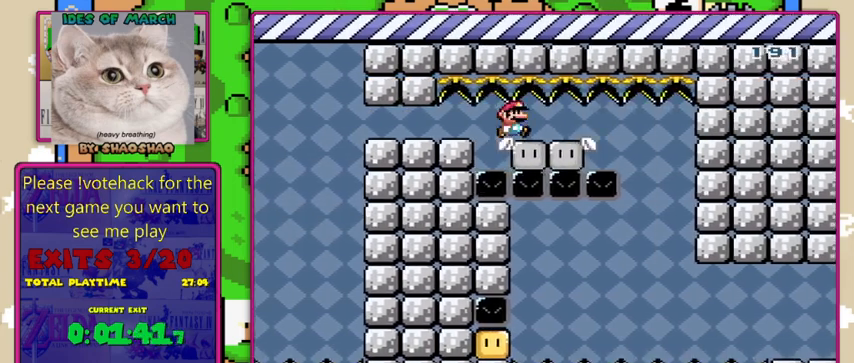
{"buttons": ["A", "X", "DPAD_LEFT"], "events": [[433, "DPAD_LEFT", "down"], [433, "DPAD_RIGHT", "up"]]}
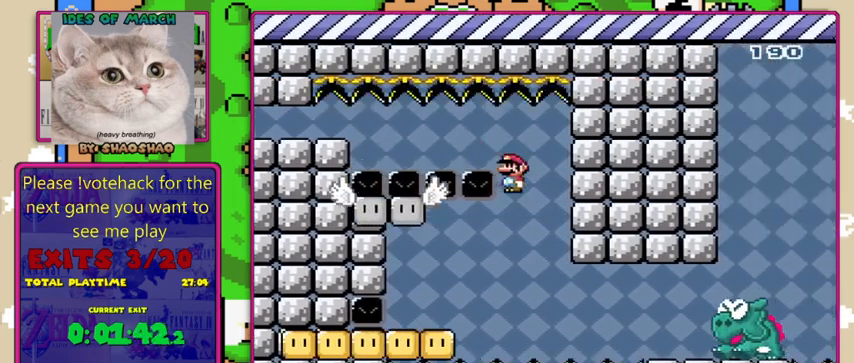
{"buttons": ["X", "DPAD_RIGHT"], "events": [[400, "DPAD_LEFT", "up"], [467, "DPAD_RIGHT", "down"], [500, "A", "up"]]}
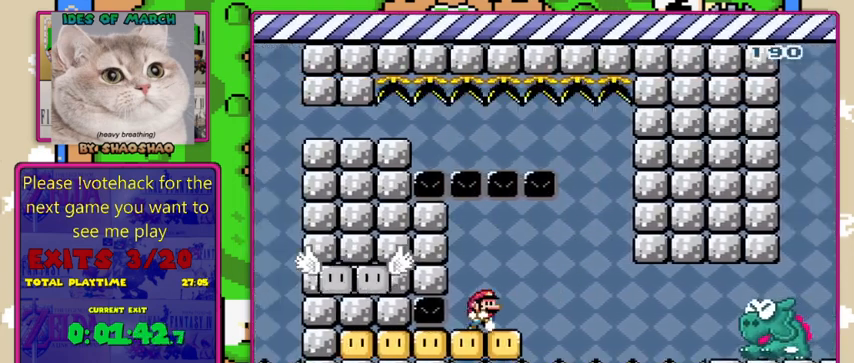
{"buttons": ["X"], "events": [[100, "DPAD_RIGHT", "up"]]}
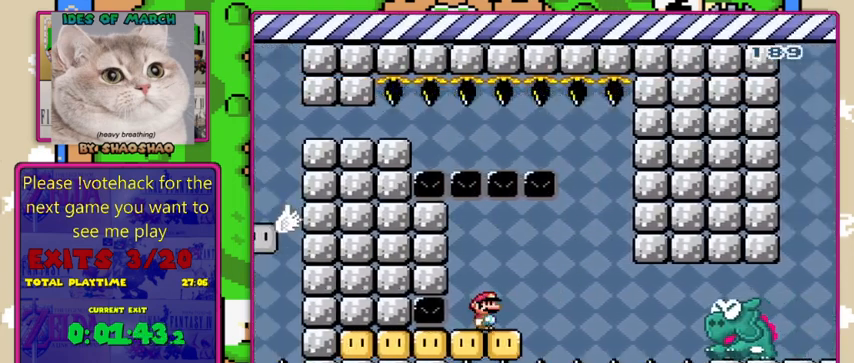
{"buttons": ["A", "X", "DPAD_RIGHT"], "events": [[400, "DPAD_RIGHT", "down"], [433, "A", "down"]]}
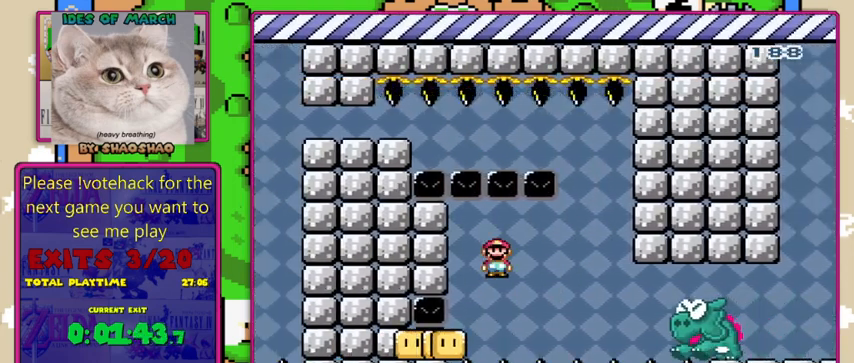
{"buttons": ["A", "X", "DPAD_RIGHT"], "events": [[100, "A", "up"], [167, "A", "down"]]}
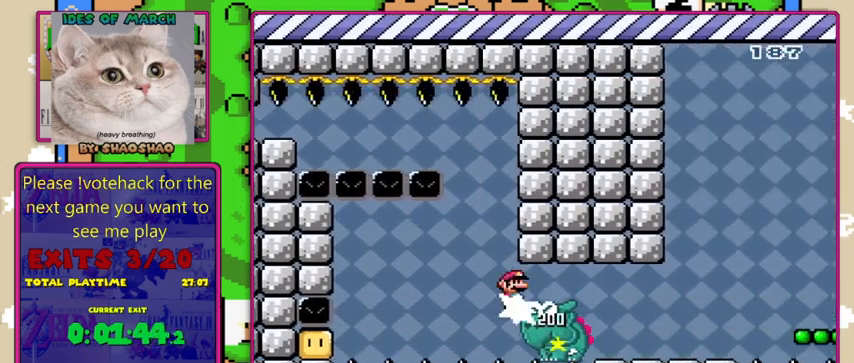
{"buttons": ["Y", "DPAD_RIGHT"], "events": [[433, "A", "up"], [500, "X", "up"], [500, "Y", "down"]]}
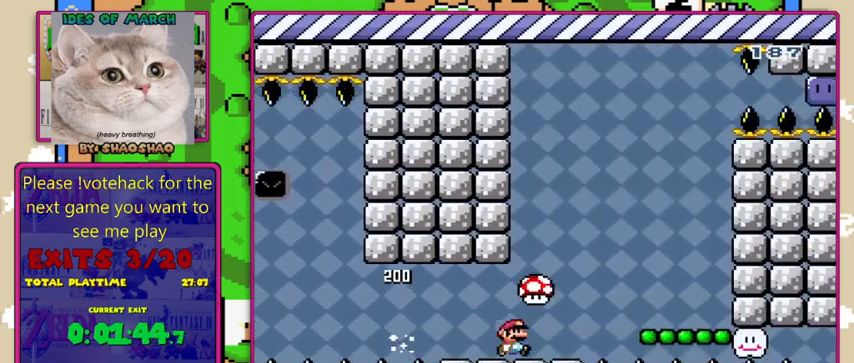
{"buttons": ["B", "Y"], "events": [[167, "B", "down"], [233, "DPAD_RIGHT", "up"], [267, "DPAD_LEFT", "down"], [400, "DPAD_LEFT", "up"]]}
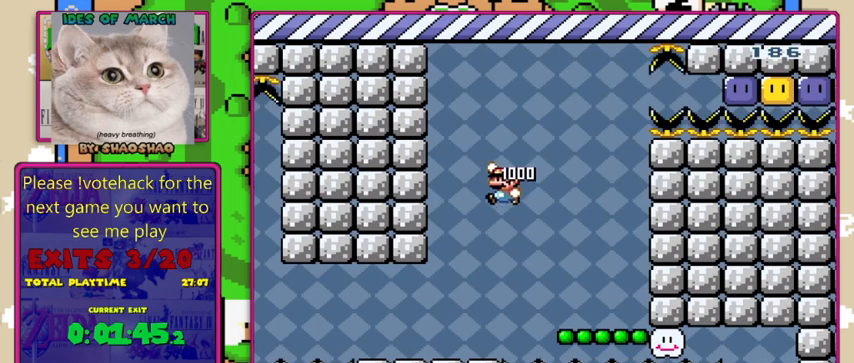
{"buttons": ["B", "Y"], "events": [[200, "DPAD_RIGHT", "down"], [333, "DPAD_RIGHT", "up"]]}
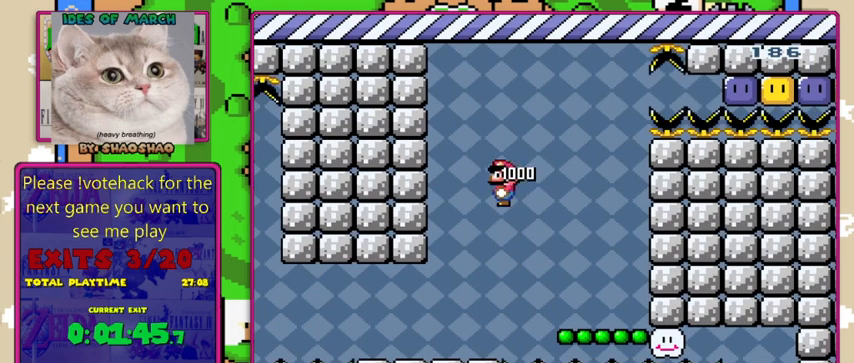
{"buttons": ["Y"], "events": [[133, "B", "up"], [167, "B", "down"], [200, "B", "up"]]}
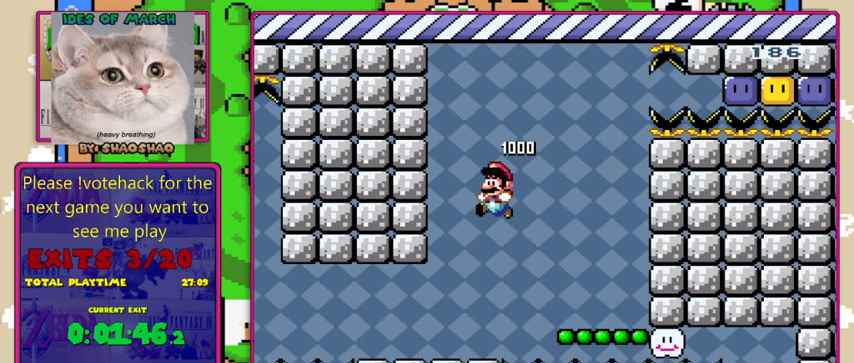
{"buttons": ["Y"], "events": [[267, "START", "down"], [400, "START", "up"]]}
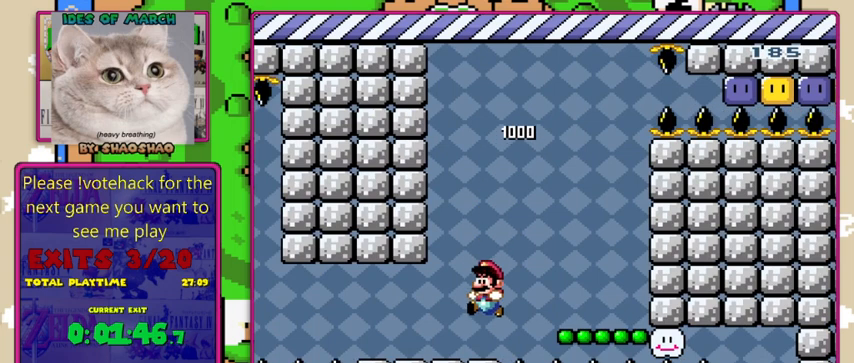
{"buttons": [], "events": [[133, "Y", "up"]]}
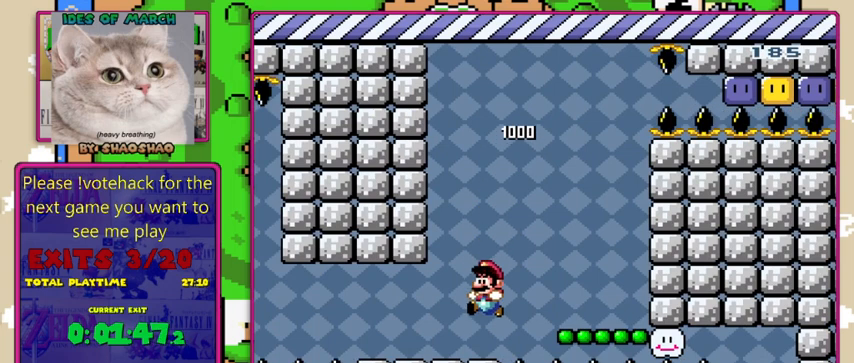
{"buttons": [], "events": []}
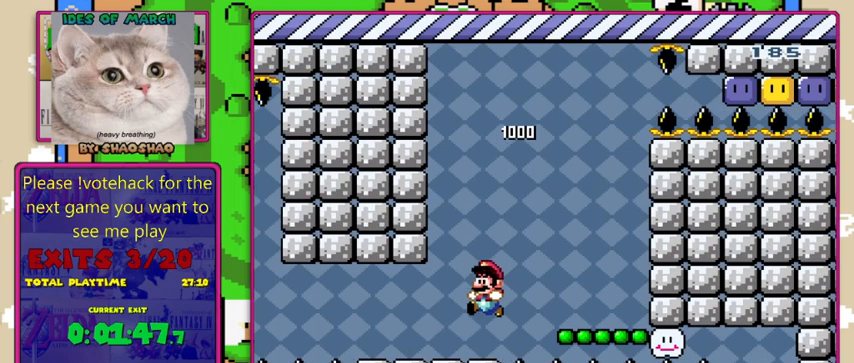
{"buttons": [], "events": []}
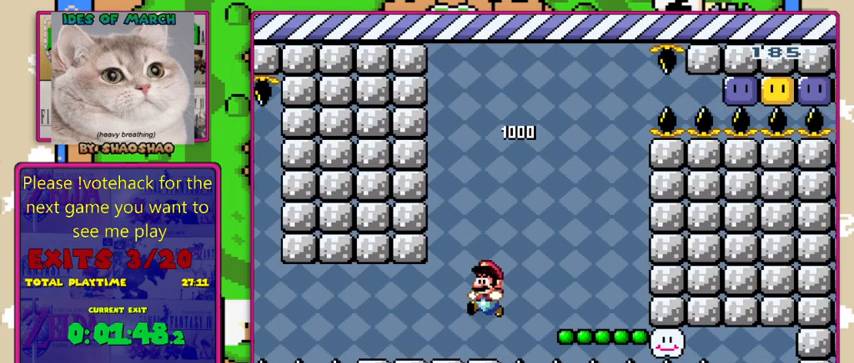
{"buttons": [], "events": []}
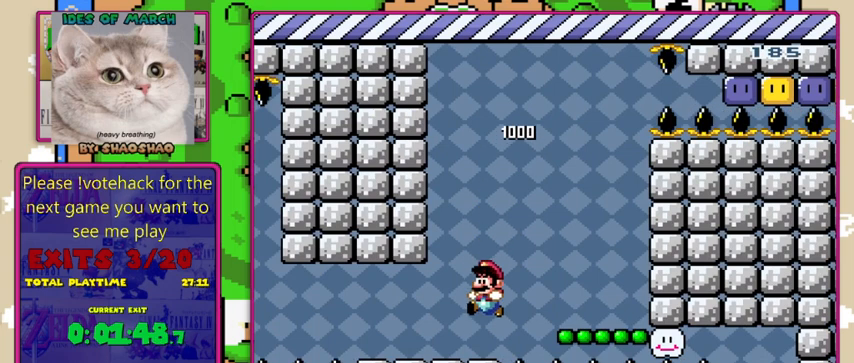
{"buttons": [], "events": []}